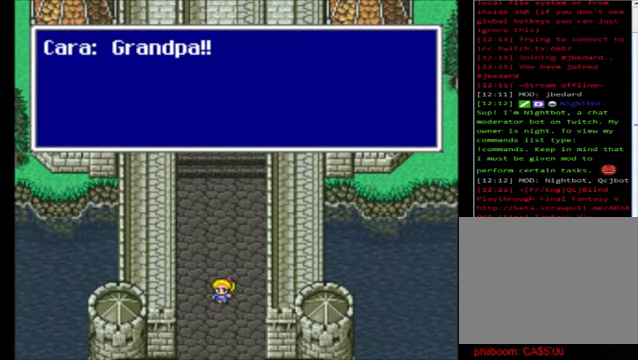
Gameplay with a controller (Xbox layout); each line is a JSON object with the inputs held at the frame after it. "events" lists button and stick changes between this image and that frame as [ms after this image, input, new state], when the widget could be followed in between. Not read: right_stick.
{"buttons": [], "left_stick": "center", "events": [[120, "A", "down"], [280, "A", "up"]]}
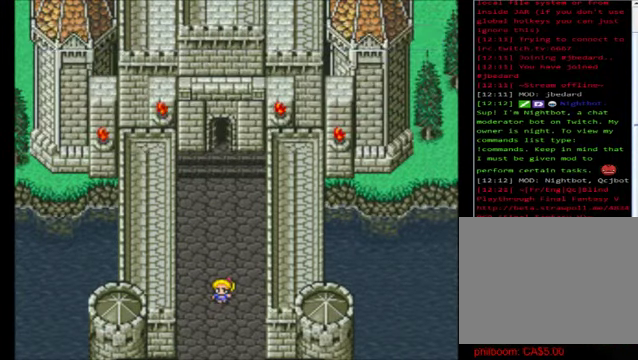
{"buttons": [], "left_stick": "center", "events": []}
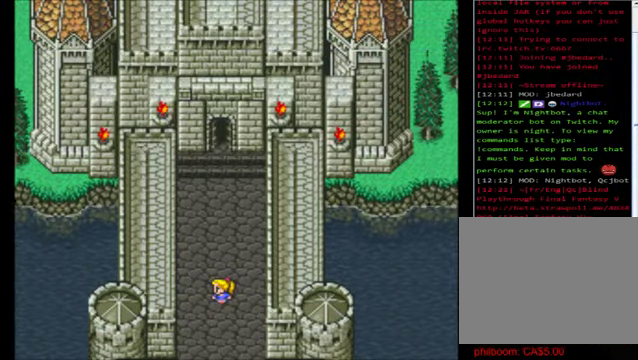
{"buttons": [], "left_stick": "center", "events": []}
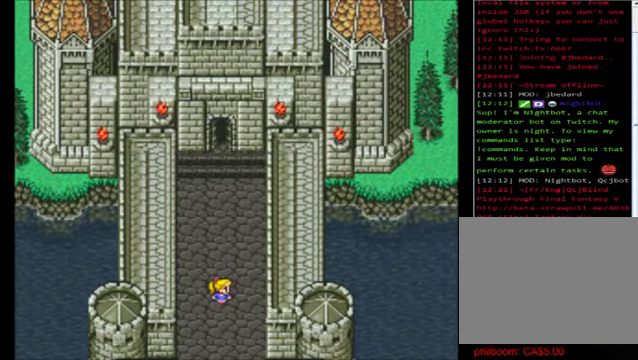
{"buttons": [], "left_stick": "center", "events": []}
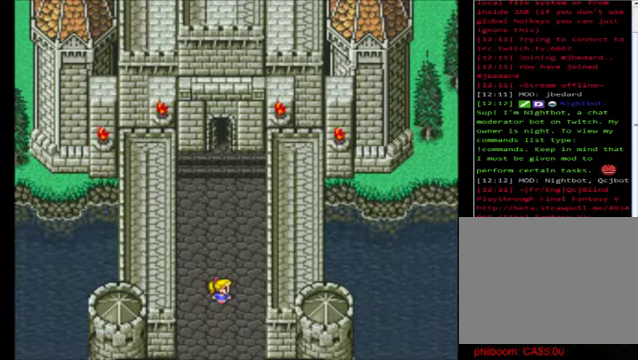
{"buttons": [], "left_stick": "center", "events": []}
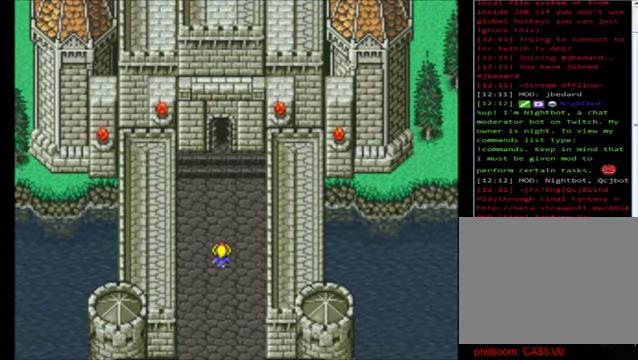
{"buttons": [], "left_stick": "center", "events": []}
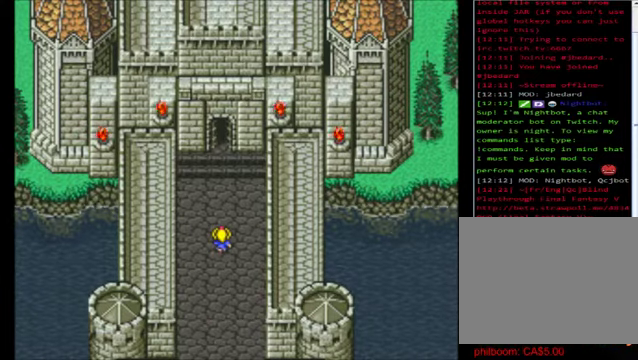
{"buttons": [], "left_stick": "center", "events": []}
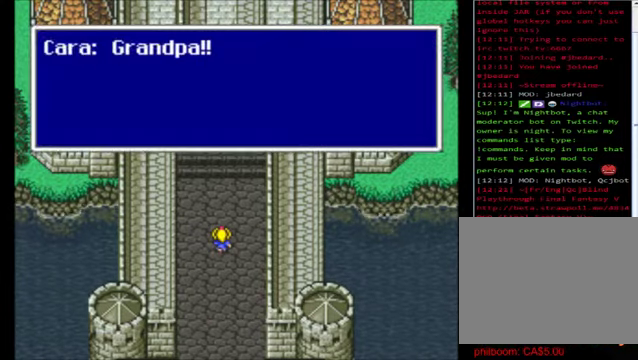
{"buttons": [], "left_stick": "center", "events": [[280, "A", "down"], [480, "A", "up"]]}